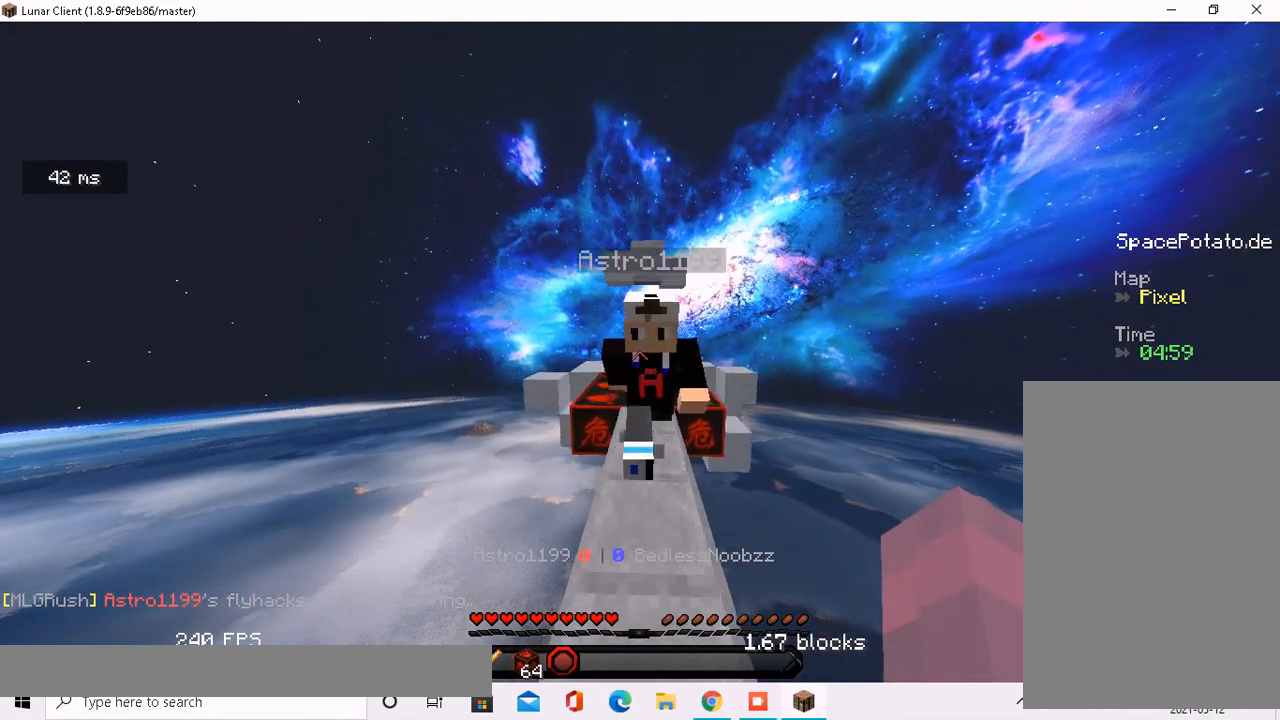
Gameplay with keyboard and mouse; each line is a JSON object with the keys and mouse buttons held at the frame after it. "events" lists presses ("down") and releases ("up") of "a", "d", "s", "space", "w", "mouse_left" and "mouse_right" between this image and that frame as [ms after this image, input, new state], when the widget could be followed in between. "mouse_left", "mouse_right" = the "left", "right" buttons of the "mouse" list. No other keys are recorded. Fast repeated clicks can show as one long hold. Mouse movement is not recorded.
{"keys": ["w"], "mouse": [], "events": [[318, "w", "up"], [503, "w", "down"]]}
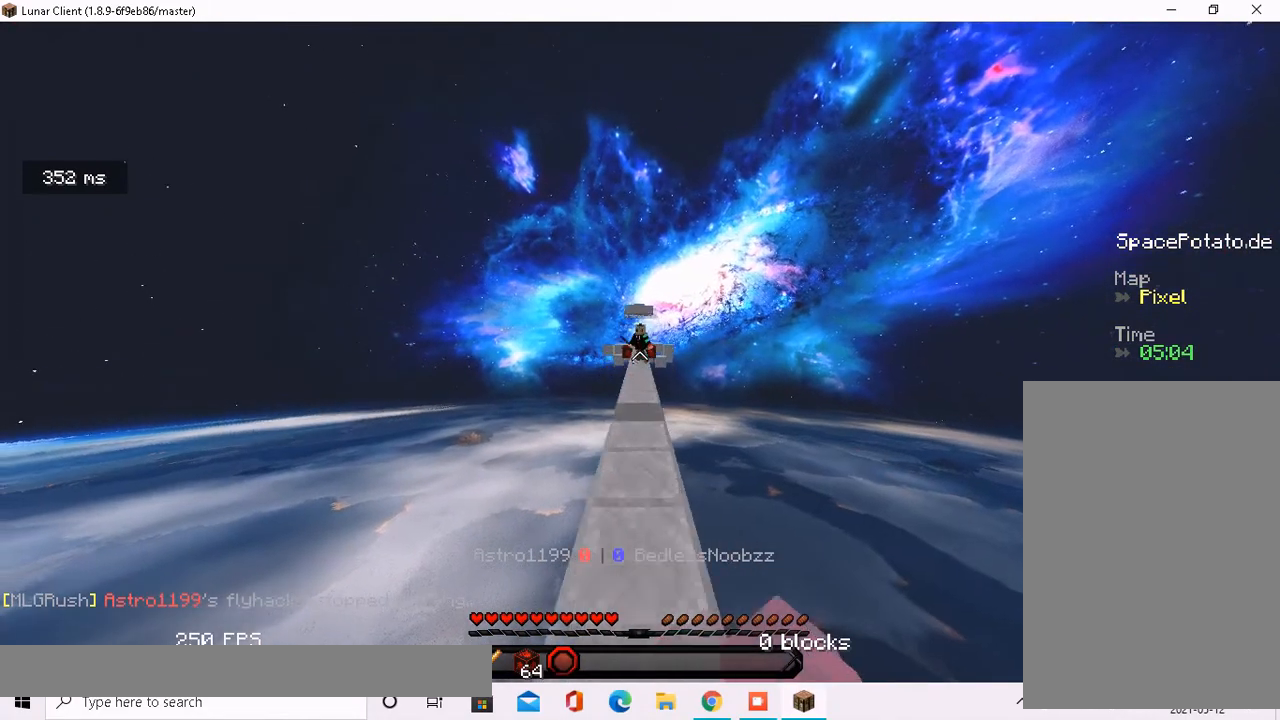
{"keys": ["w"], "mouse": [], "events": []}
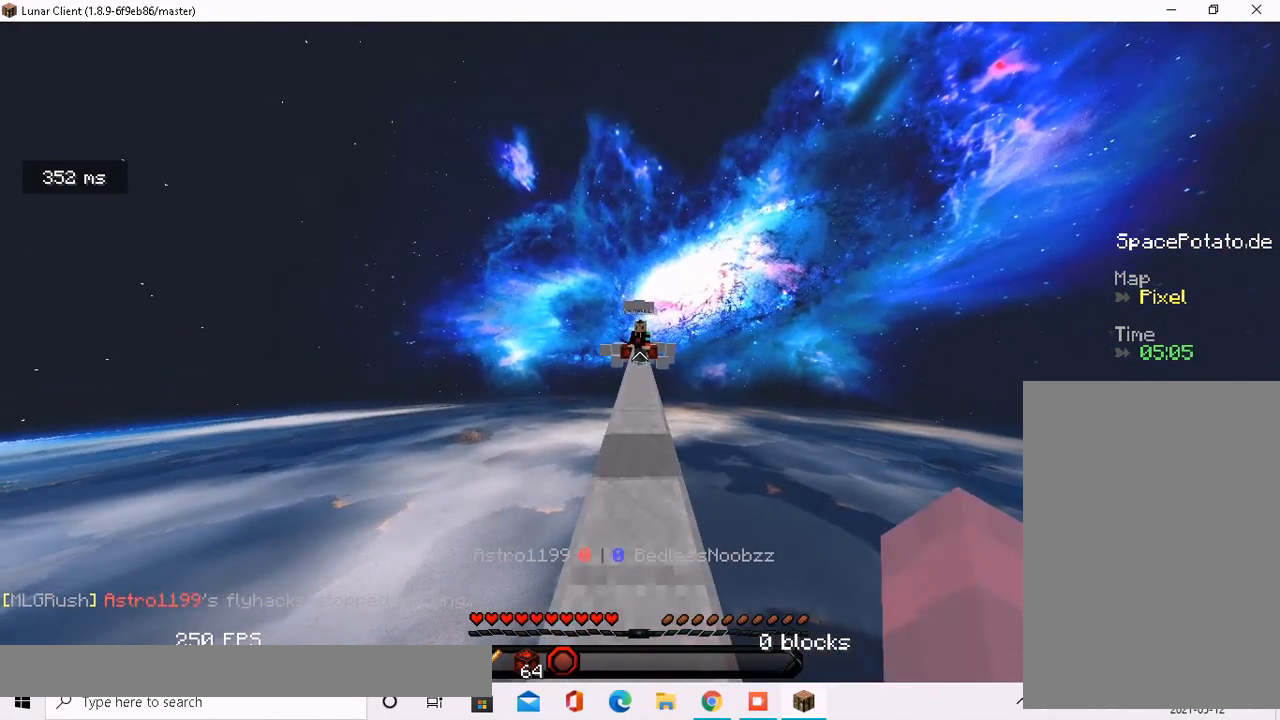
{"keys": ["w"], "mouse": [], "events": []}
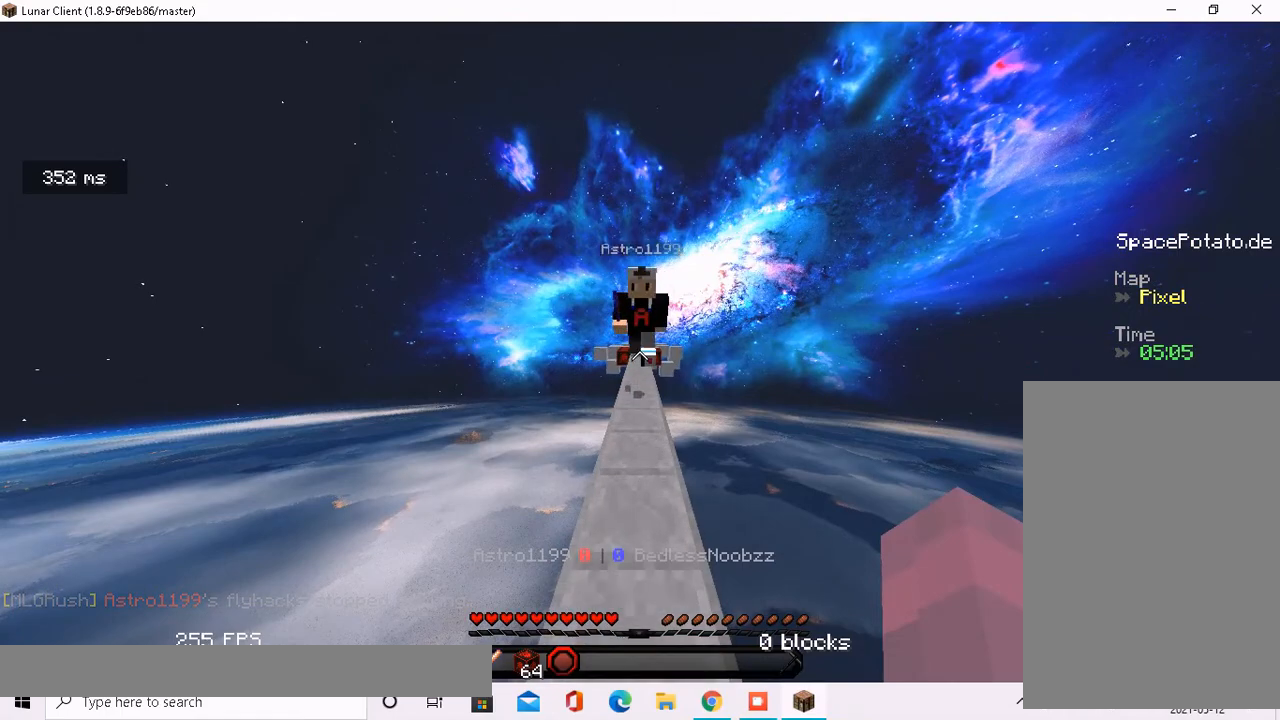
{"keys": [], "mouse": ["left"], "events": [[418, "mouse_left", "down"], [485, "w", "up"]]}
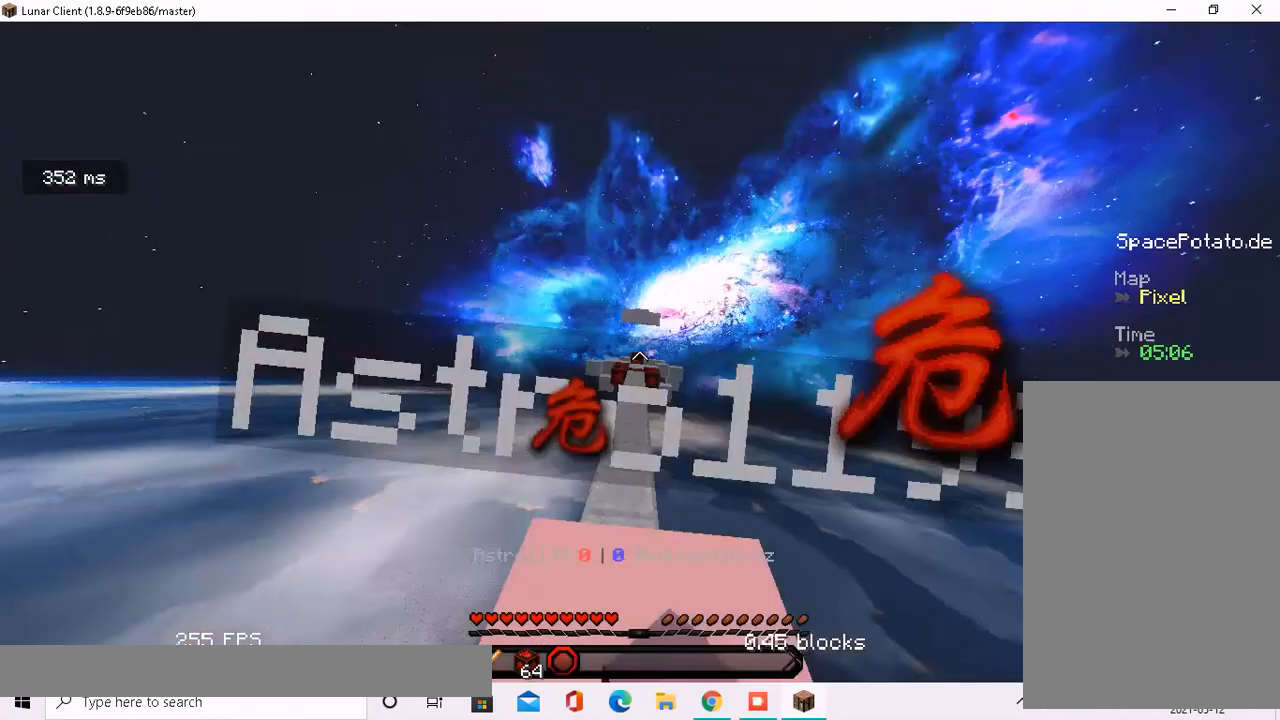
{"keys": ["w"], "mouse": [], "events": [[50, "mouse_left", "up"], [117, "w", "down"], [385, "mouse_left", "down"], [452, "mouse_left", "up"]]}
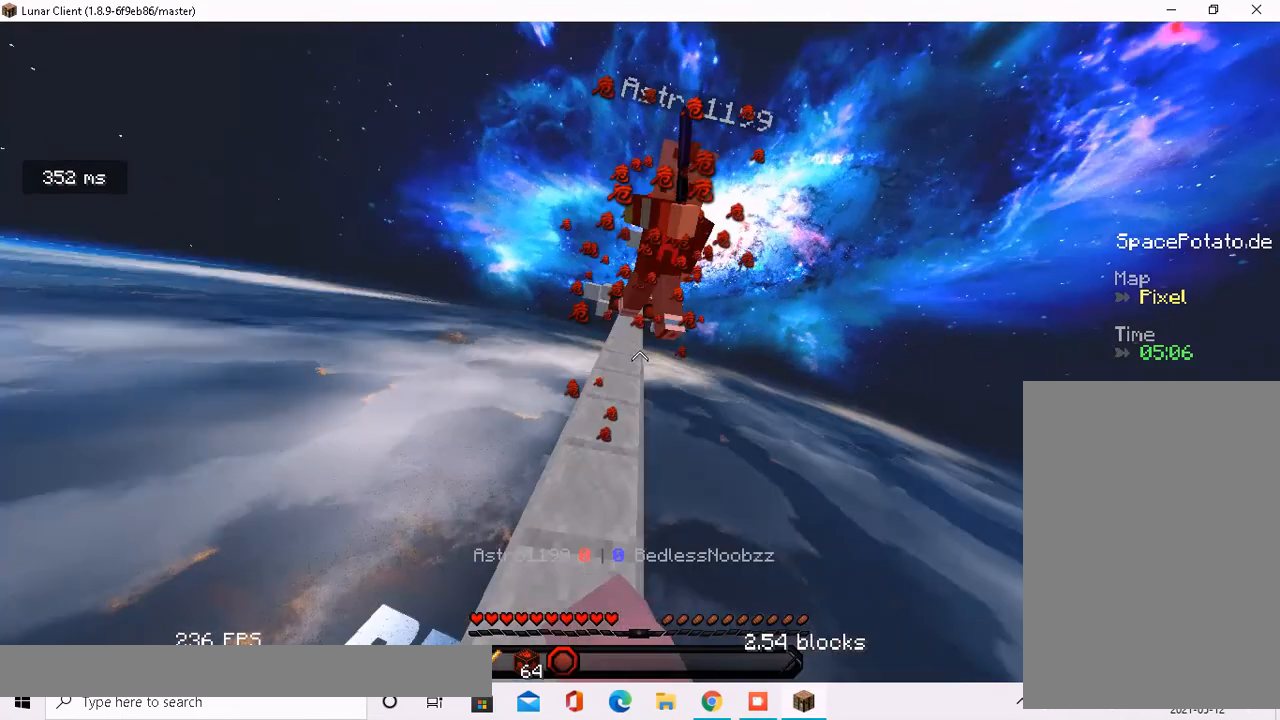
{"keys": ["w"], "mouse": [], "events": [[100, "mouse_left", "down"], [167, "mouse_left", "up"], [167, "w", "up"], [301, "w", "down"]]}
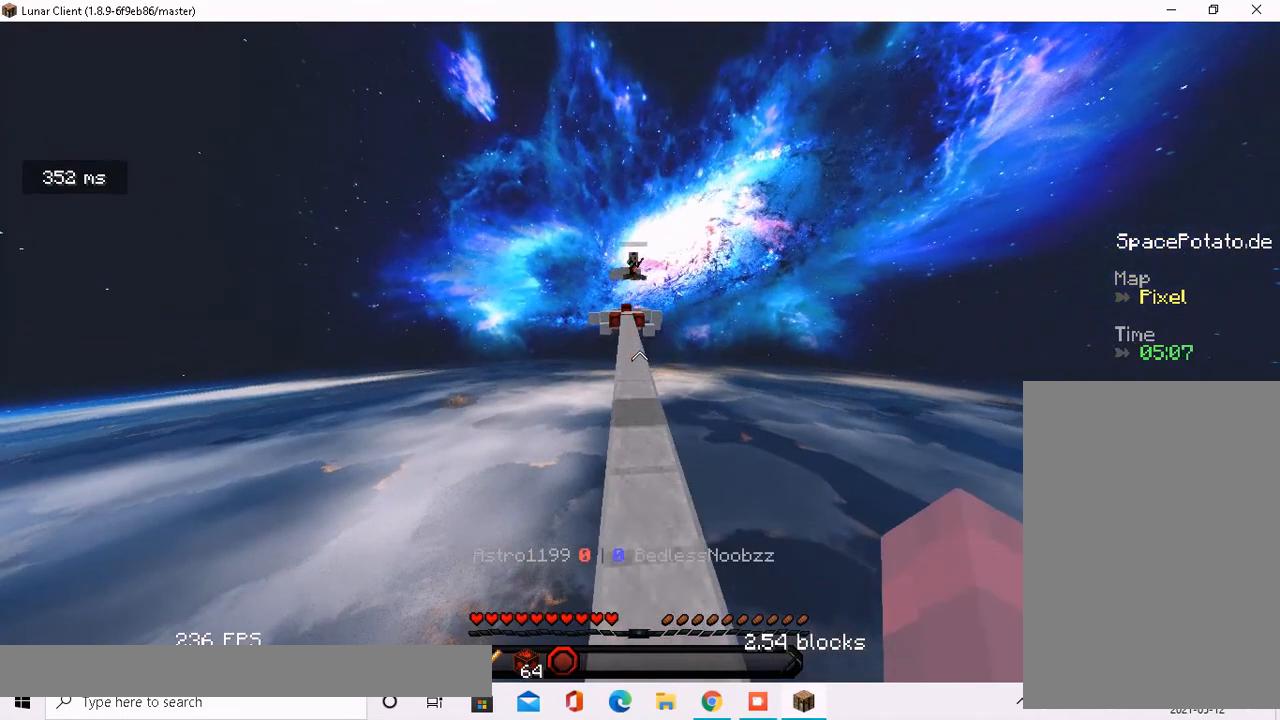
{"keys": ["w"], "mouse": [], "events": []}
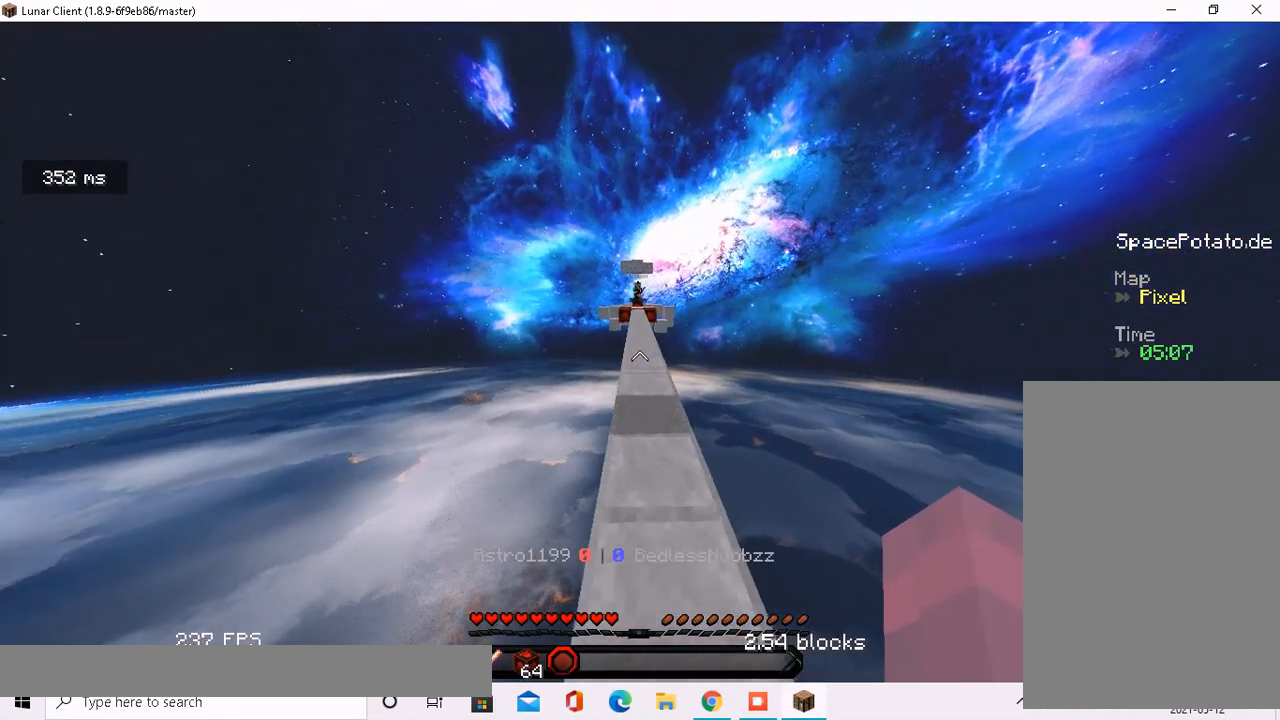
{"keys": ["w"], "mouse": [], "events": [[368, "d", "down"], [469, "d", "up"]]}
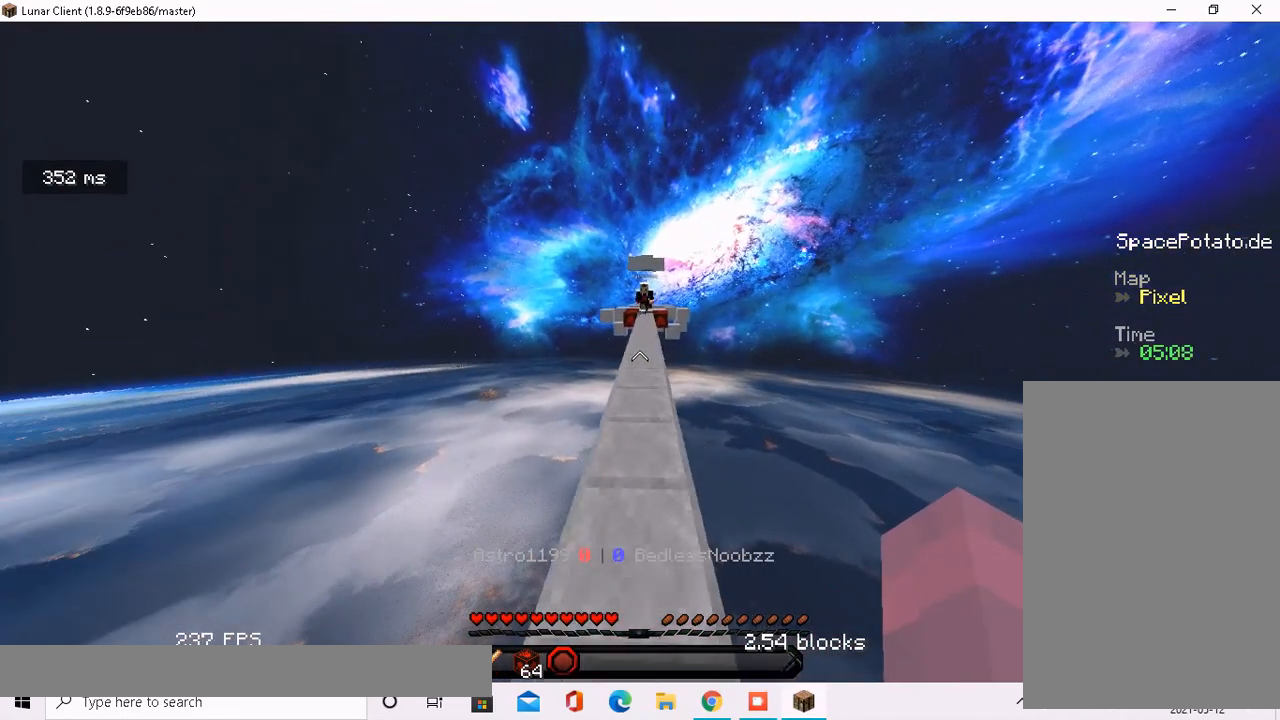
{"keys": ["w"], "mouse": [], "events": []}
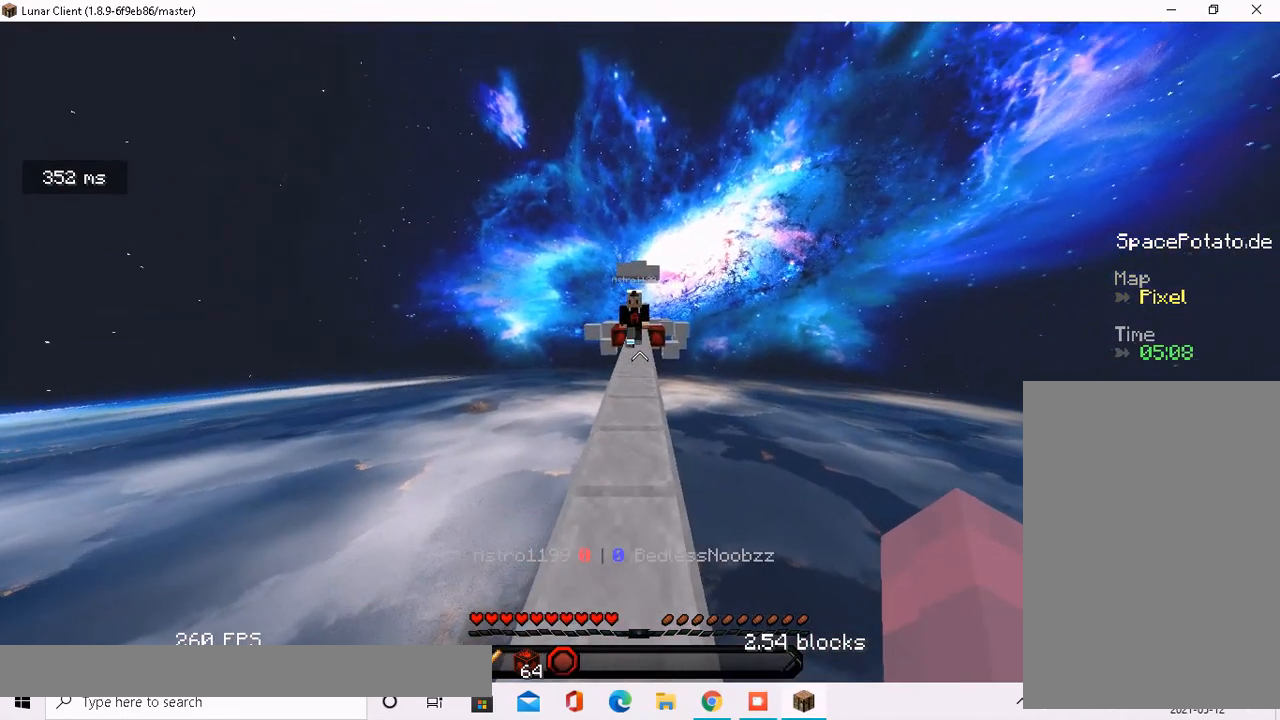
{"keys": ["w"], "mouse": [], "events": [[201, "a", "down"], [268, "a", "up"]]}
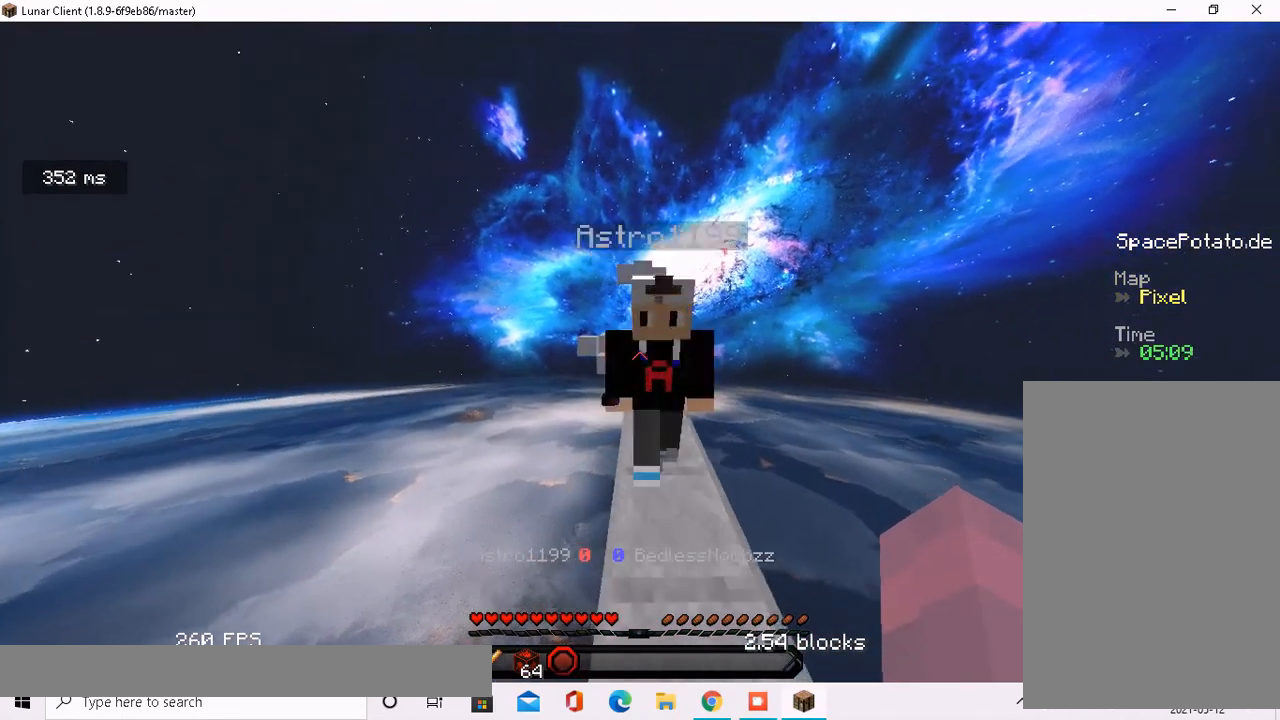
{"keys": ["w"], "mouse": [], "events": [[67, "mouse_left", "down"], [201, "d", "down"], [268, "d", "up"], [268, "w", "up"], [402, "mouse_left", "up"], [469, "w", "down"]]}
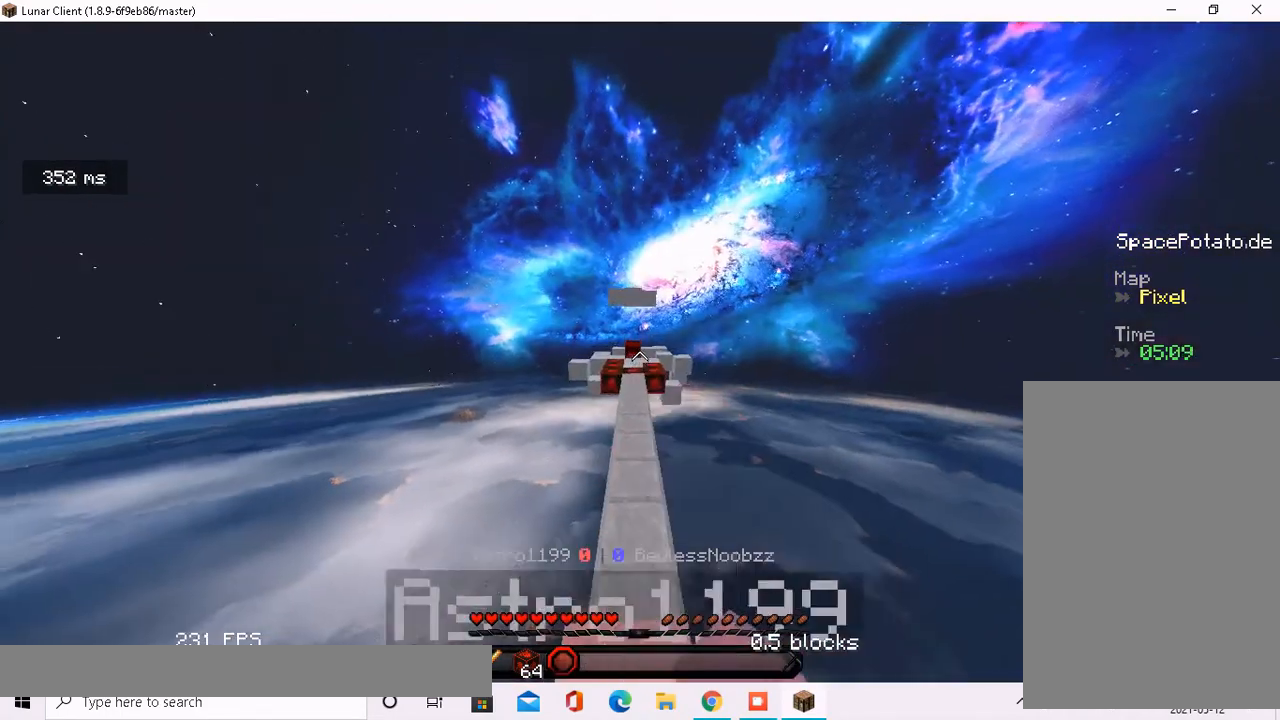
{"keys": [], "mouse": [], "events": [[100, "mouse_left", "down"], [234, "mouse_left", "up"], [368, "mouse_left", "down"], [435, "mouse_left", "up"], [435, "w", "up"]]}
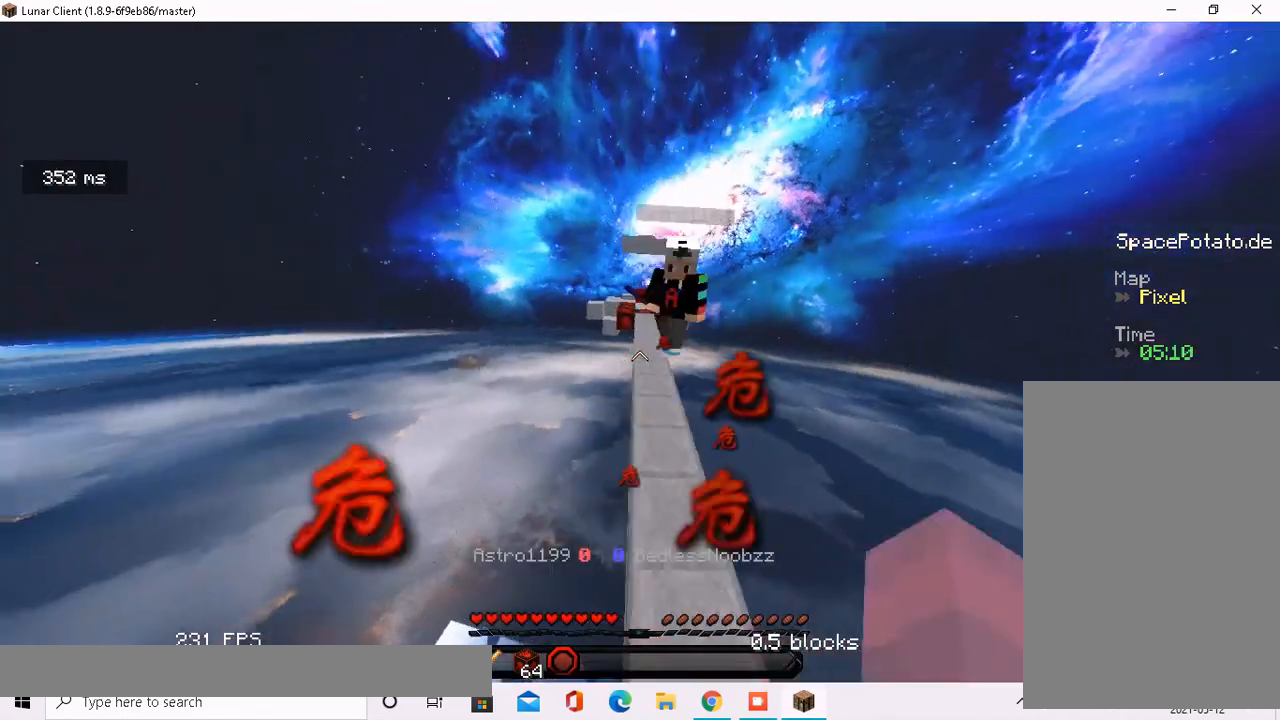
{"keys": ["d", "w"], "mouse": [], "events": [[83, "w", "down"], [201, "d", "down"]]}
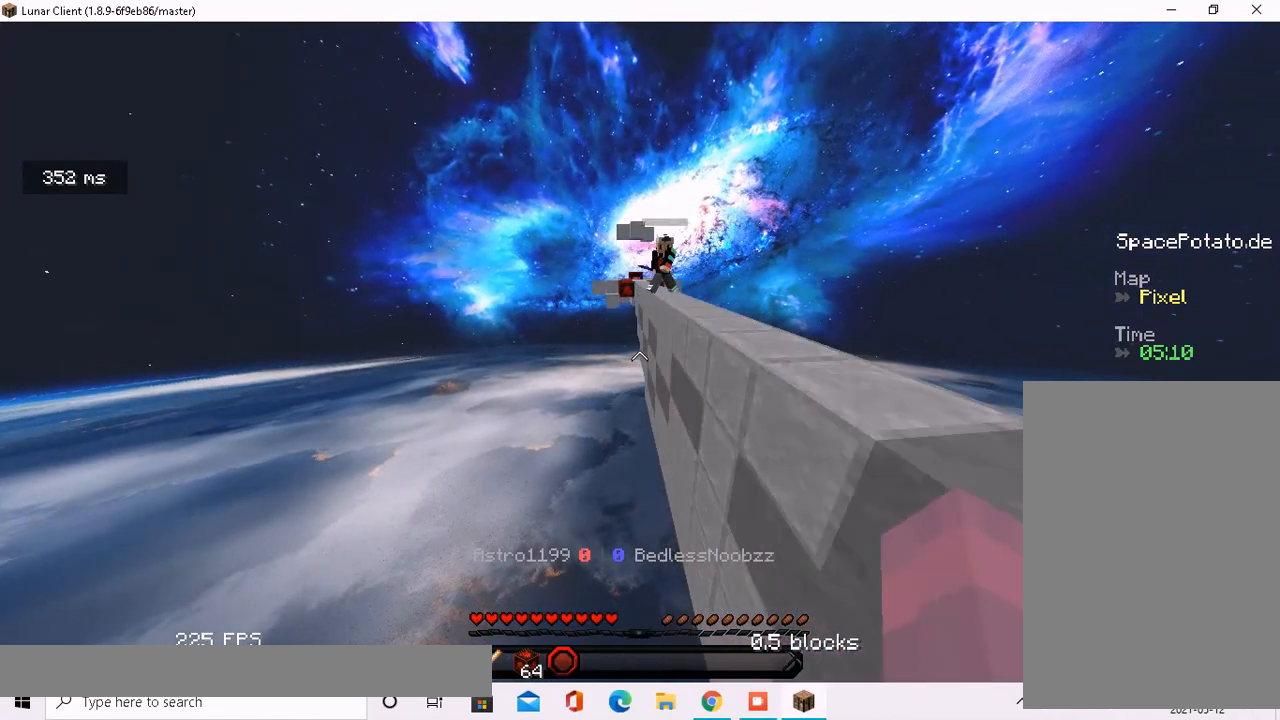
{"keys": [], "mouse": [], "events": [[17, "d", "up"], [17, "w", "up"]]}
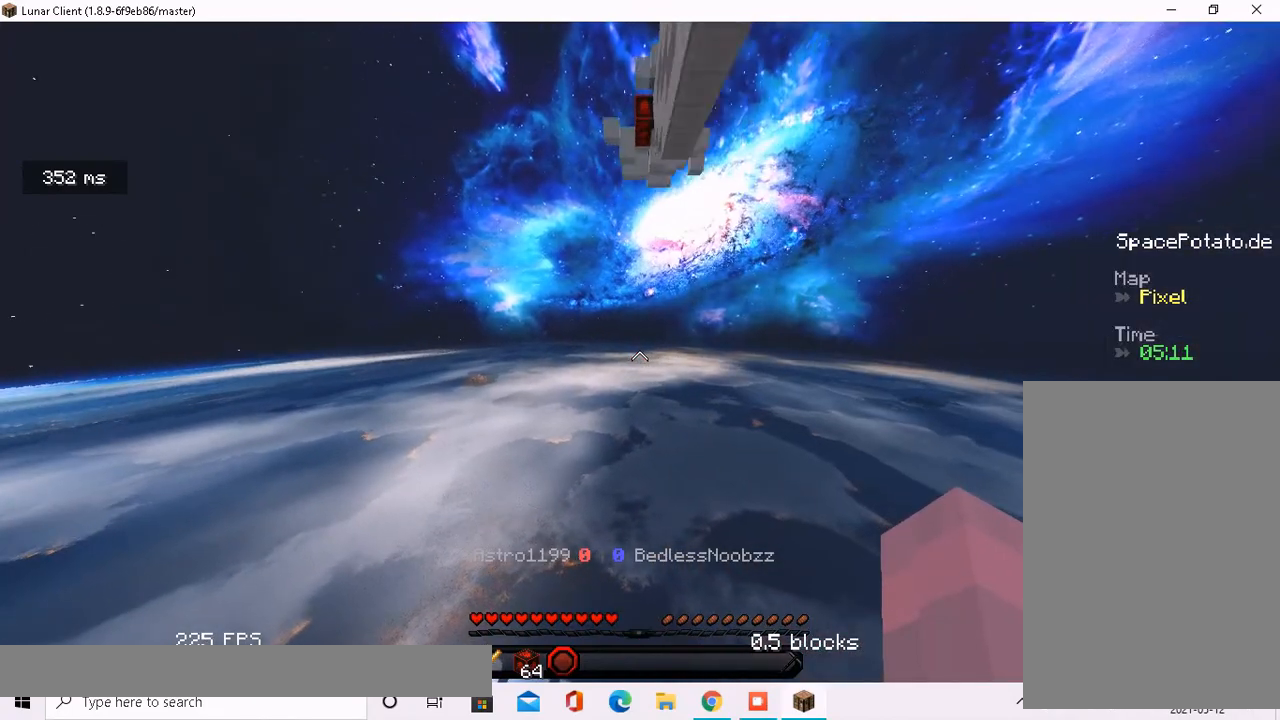
{"keys": ["w"], "mouse": [], "events": [[318, "w", "down"]]}
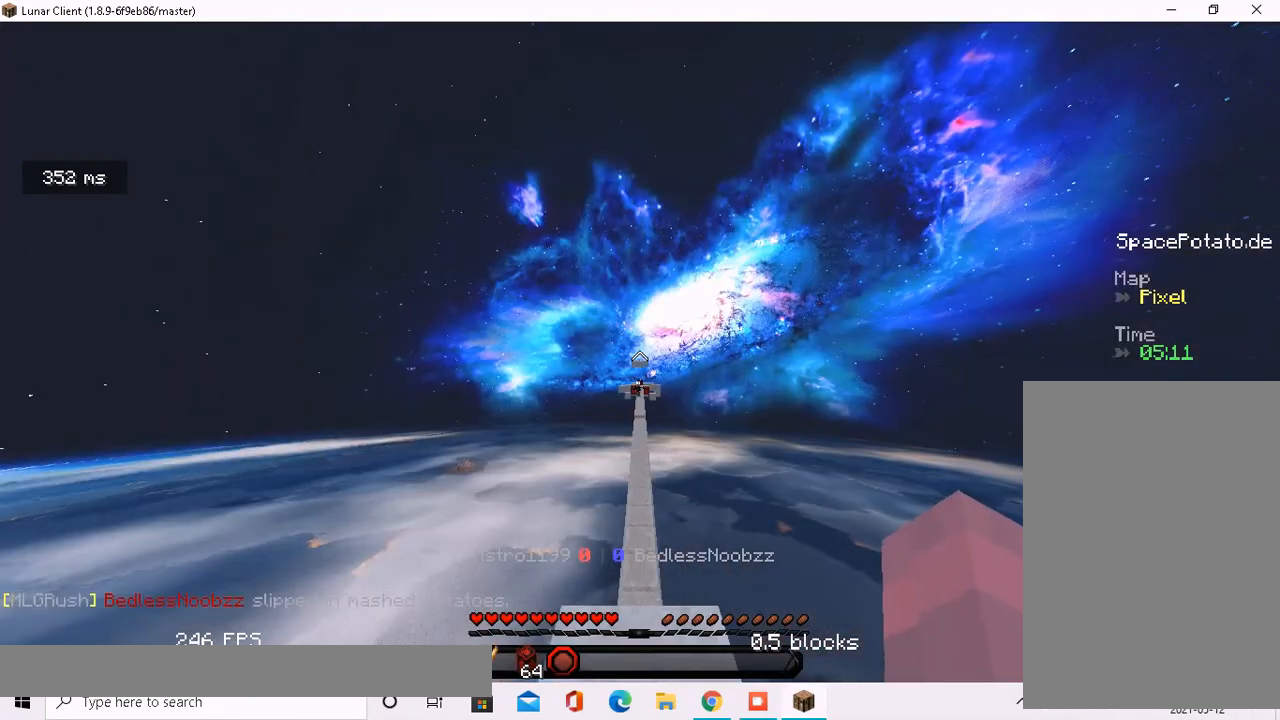
{"keys": ["space", "w"], "mouse": [], "events": [[369, "space", "down"]]}
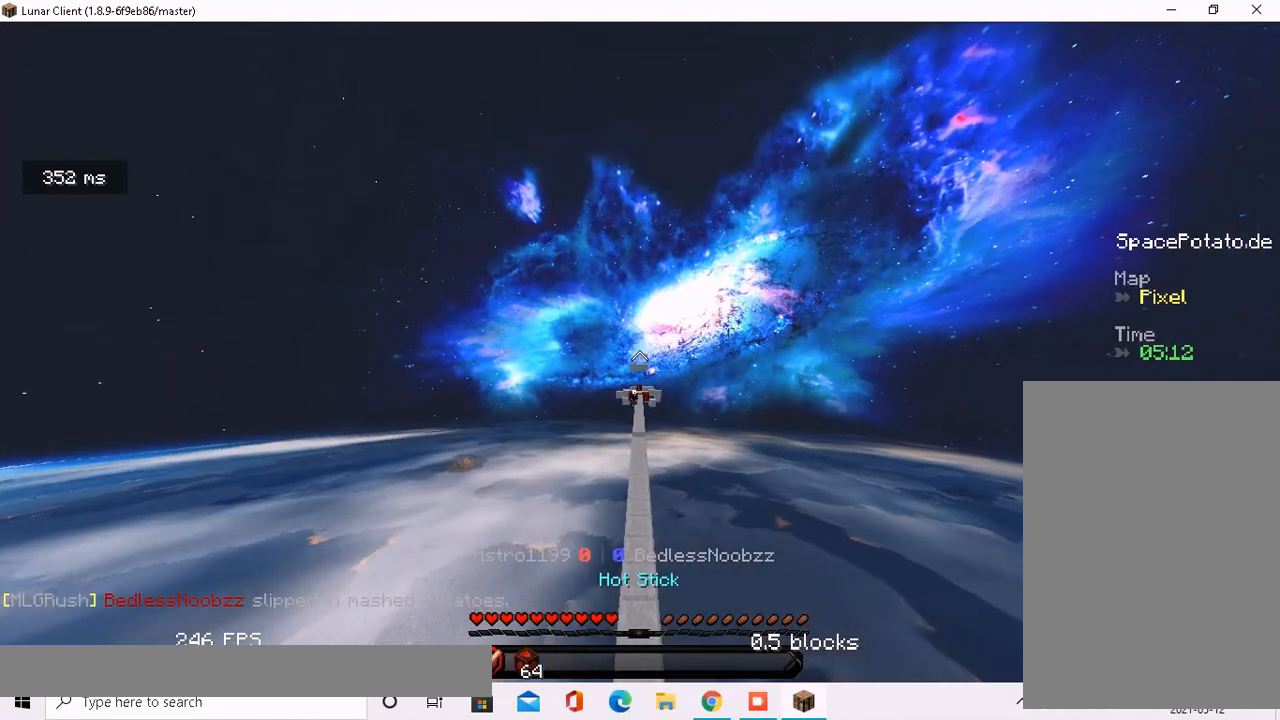
{"keys": ["space", "w"], "mouse": [], "events": [[117, "space", "up"], [469, "space", "down"]]}
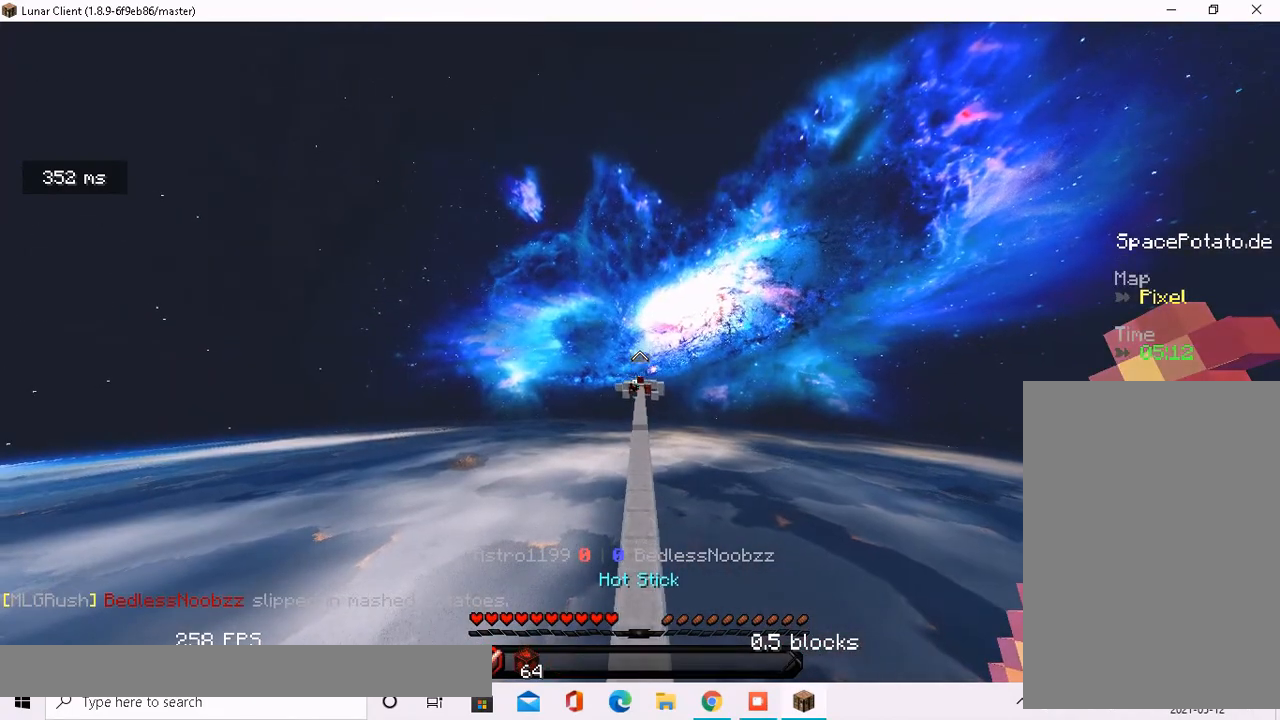
{"keys": ["space", "w"], "mouse": [], "events": []}
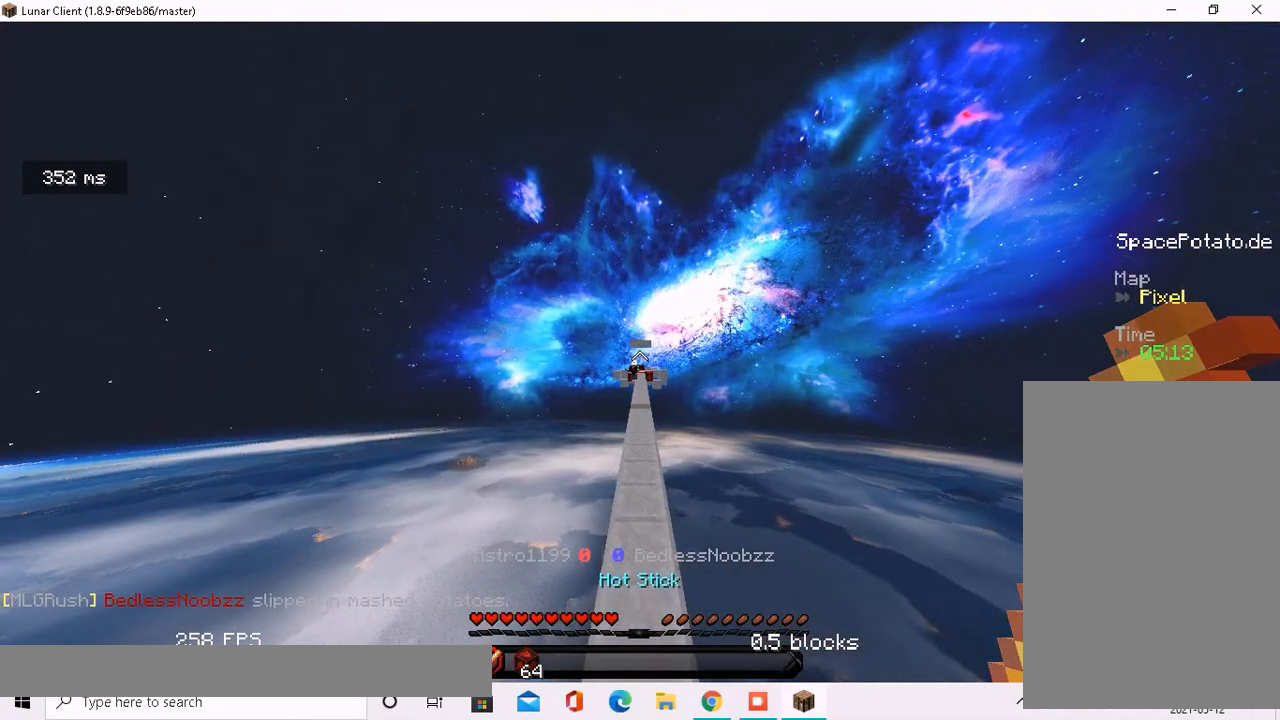
{"keys": ["space", "w"], "mouse": [], "events": []}
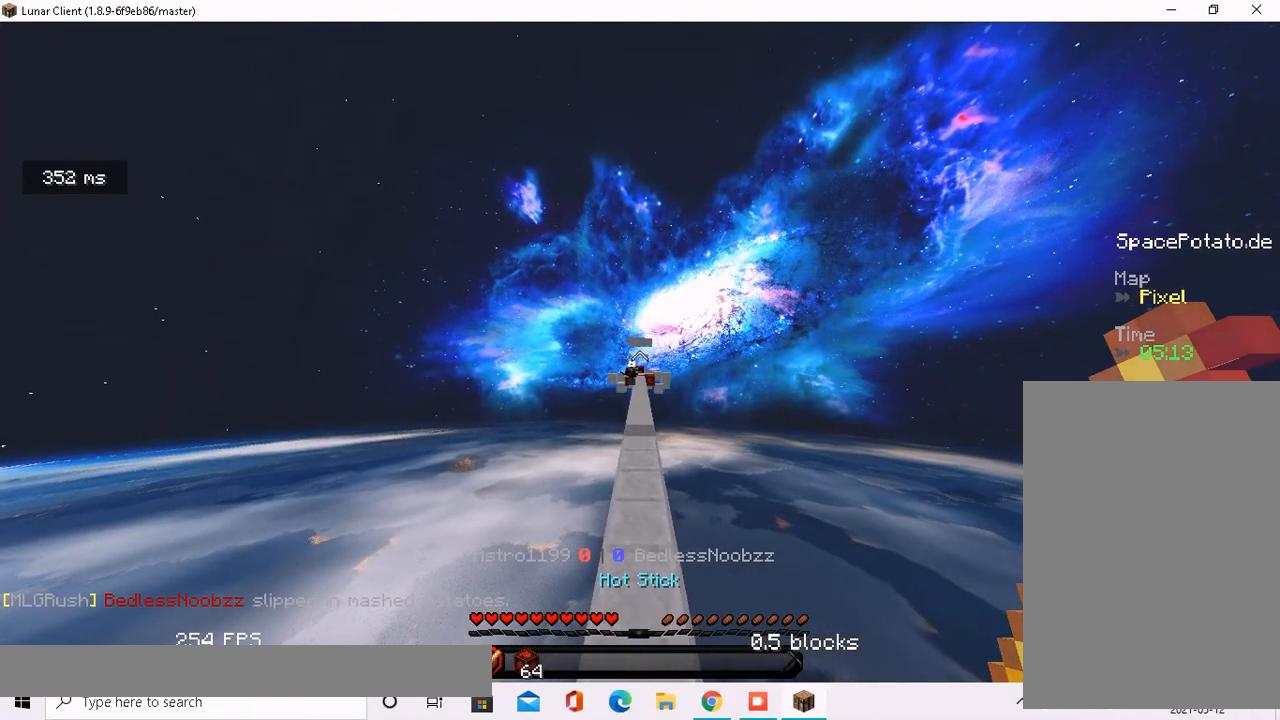
{"keys": ["space", "w"], "mouse": [], "events": []}
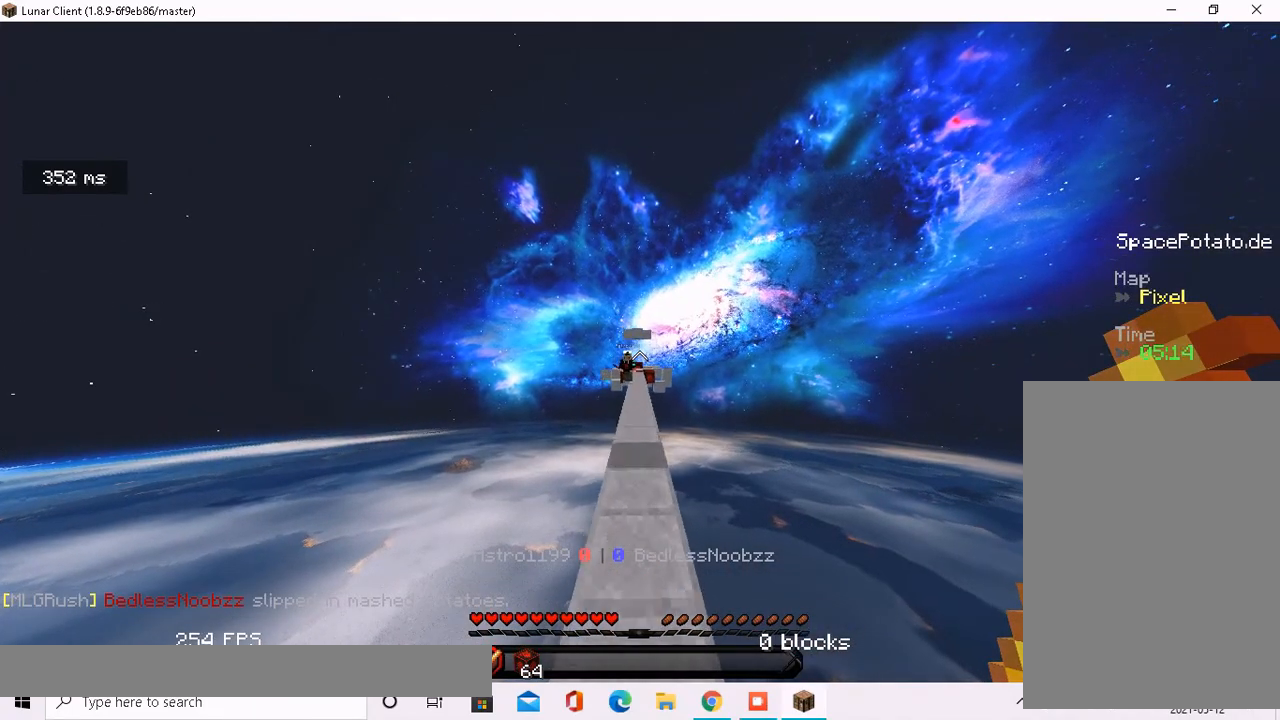
{"keys": ["a", "space", "w"], "mouse": [], "events": [[486, "a", "down"]]}
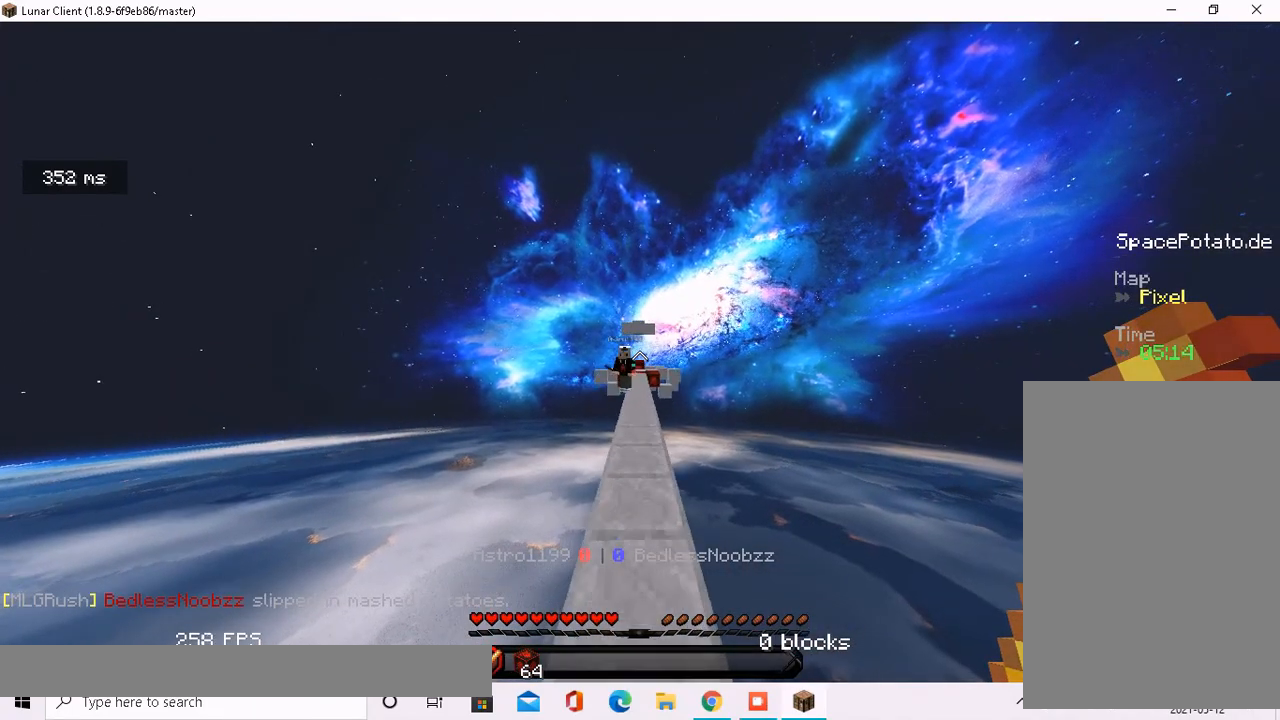
{"keys": ["w"], "mouse": [], "events": [[50, "a", "up"], [284, "d", "down"], [418, "d", "up"], [418, "space", "up"]]}
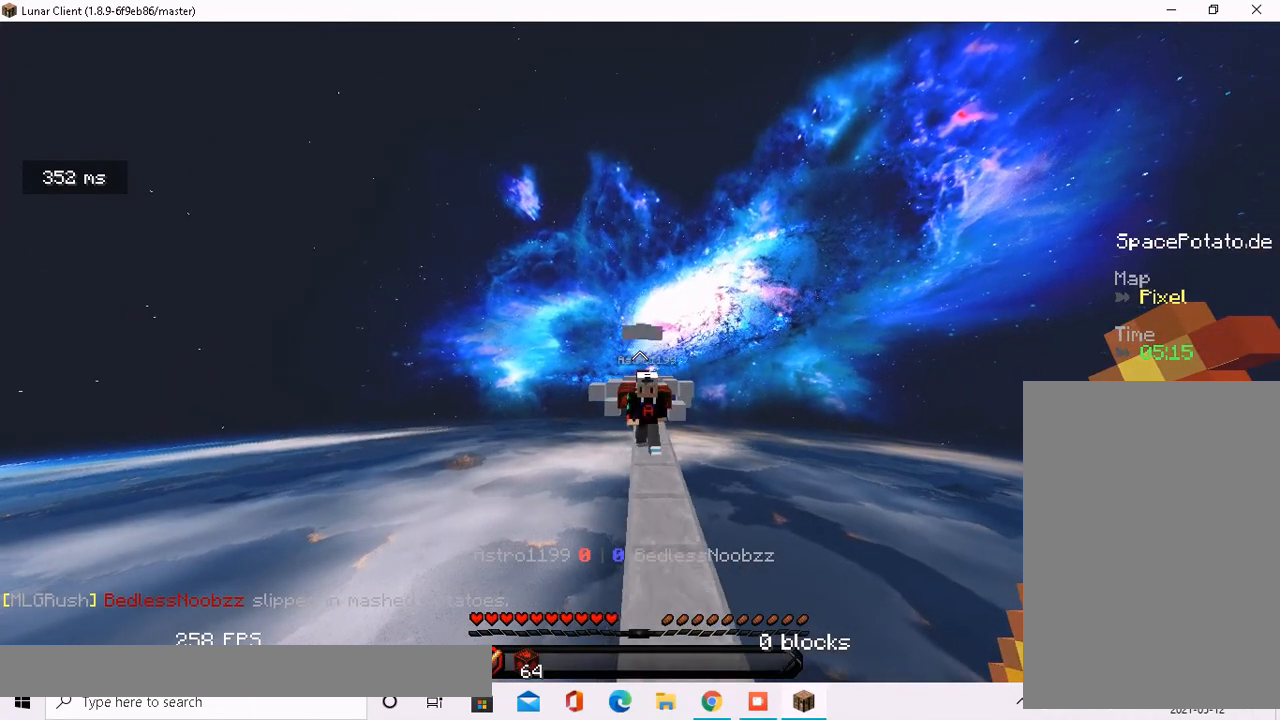
{"keys": ["w"], "mouse": [], "events": [[251, "d", "down"], [318, "d", "up"], [385, "mouse_left", "down"], [452, "mouse_left", "up"]]}
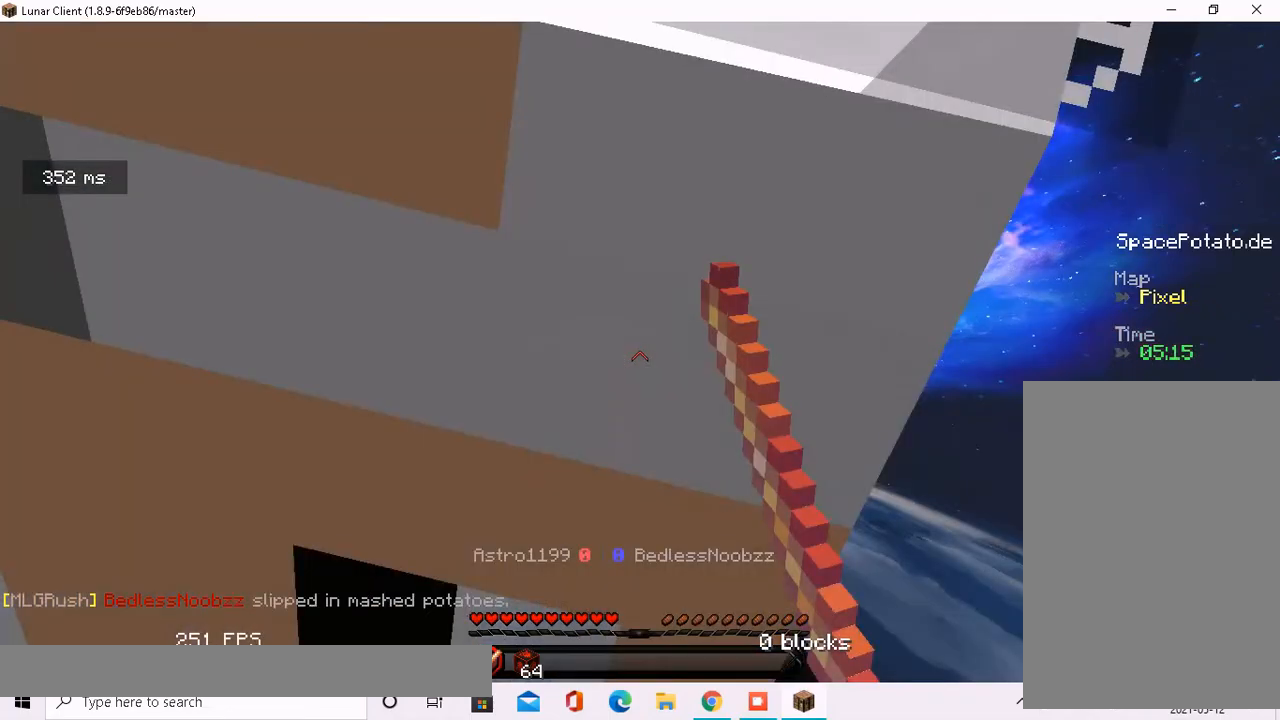
{"keys": ["w"], "mouse": [], "events": [[16, "mouse_left", "down"], [83, "mouse_left", "up"], [83, "w", "up"], [150, "mouse_left", "down"], [217, "mouse_left", "up"], [217, "w", "down"], [351, "a", "down"], [418, "mouse_left", "down"], [485, "a", "up"], [485, "mouse_left", "up"]]}
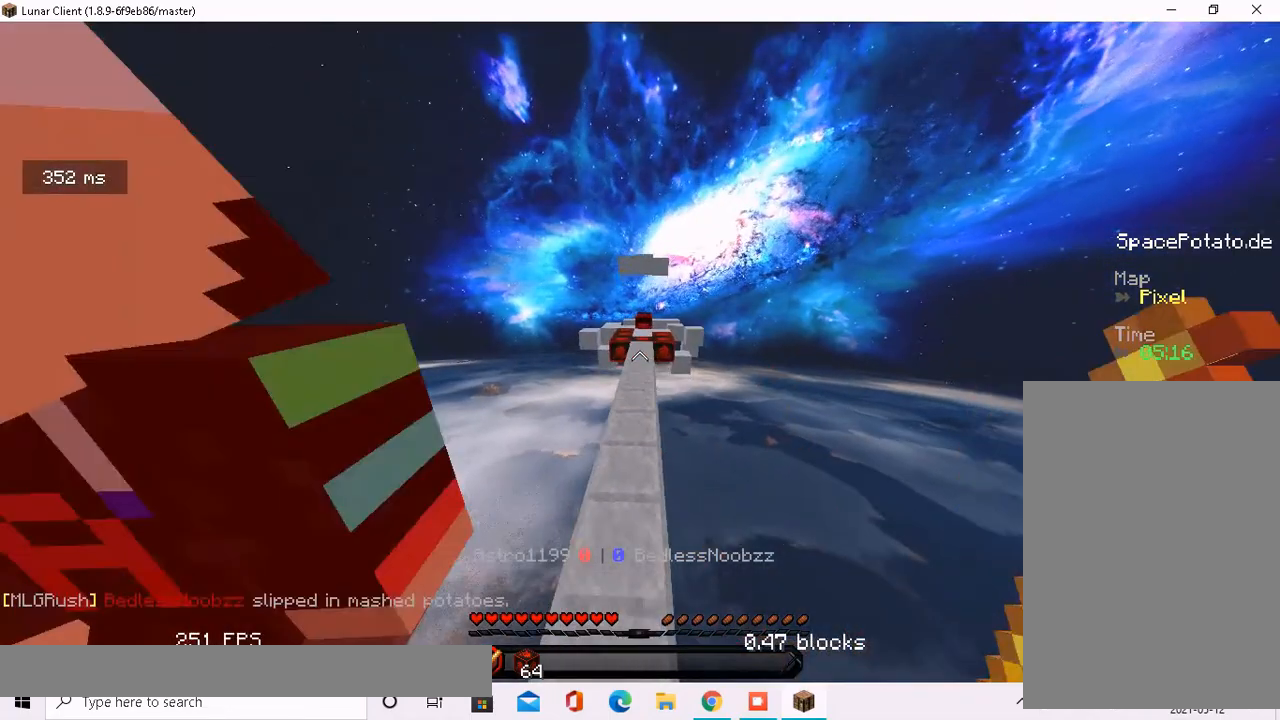
{"keys": [], "mouse": [], "events": [[117, "mouse_left", "down"], [184, "a", "down"], [318, "mouse_left", "up"], [385, "a", "up"], [385, "w", "up"]]}
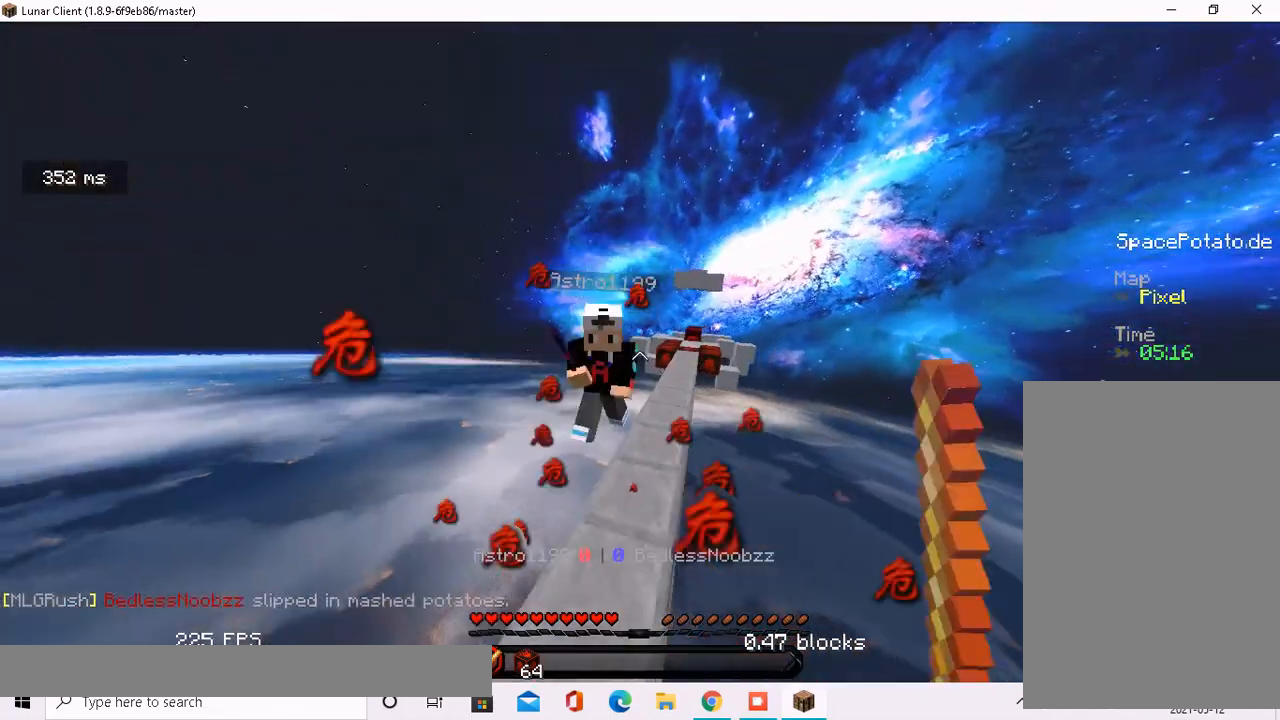
{"keys": ["w"], "mouse": [], "events": [[33, "d", "down"], [100, "d", "up"], [100, "w", "down"], [167, "a", "down"], [502, "a", "up"]]}
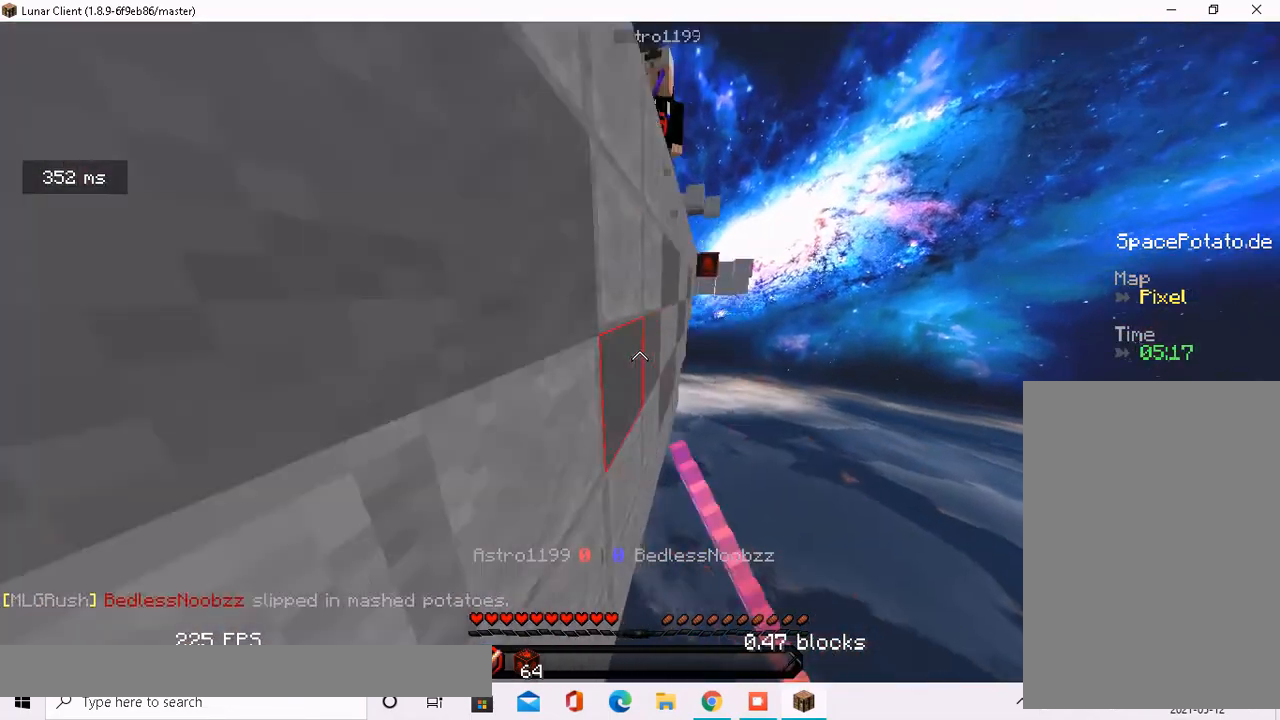
{"keys": [], "mouse": [], "events": [[134, "w", "up"]]}
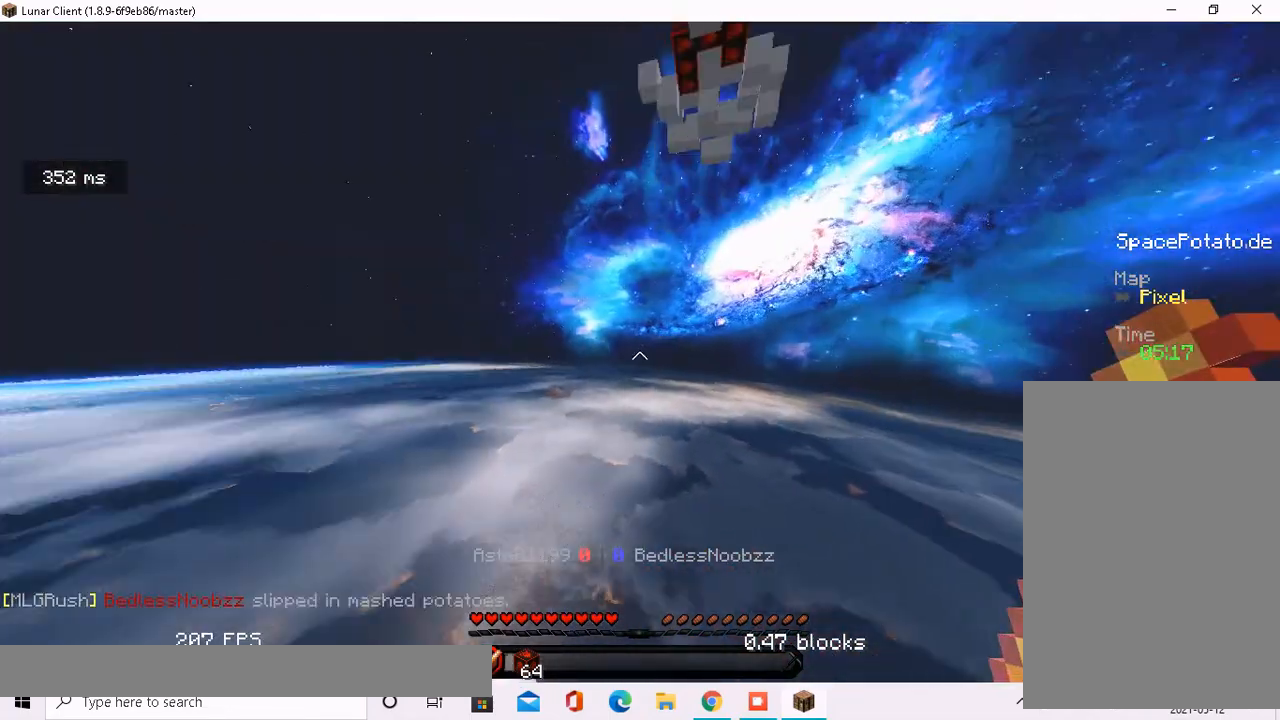
{"keys": ["w"], "mouse": [], "events": [[502, "w", "down"]]}
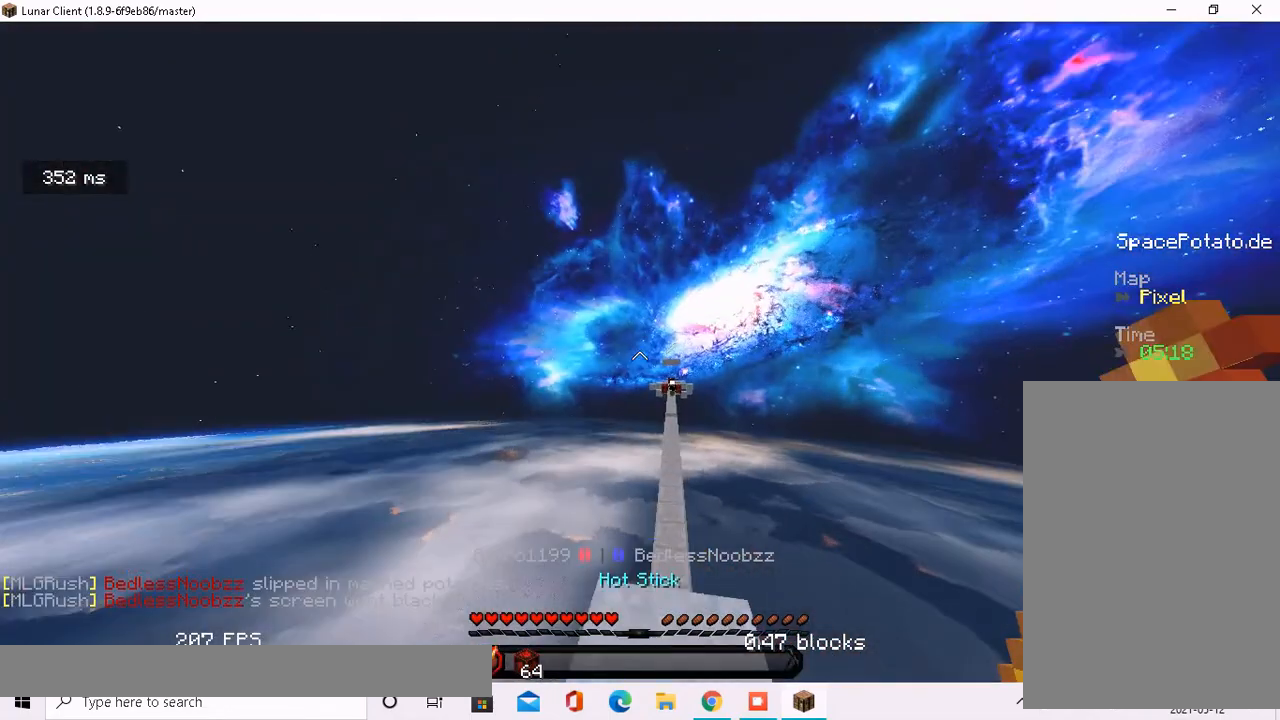
{"keys": ["d", "space", "w"], "mouse": [], "events": [[369, "space", "down"], [469, "d", "down"]]}